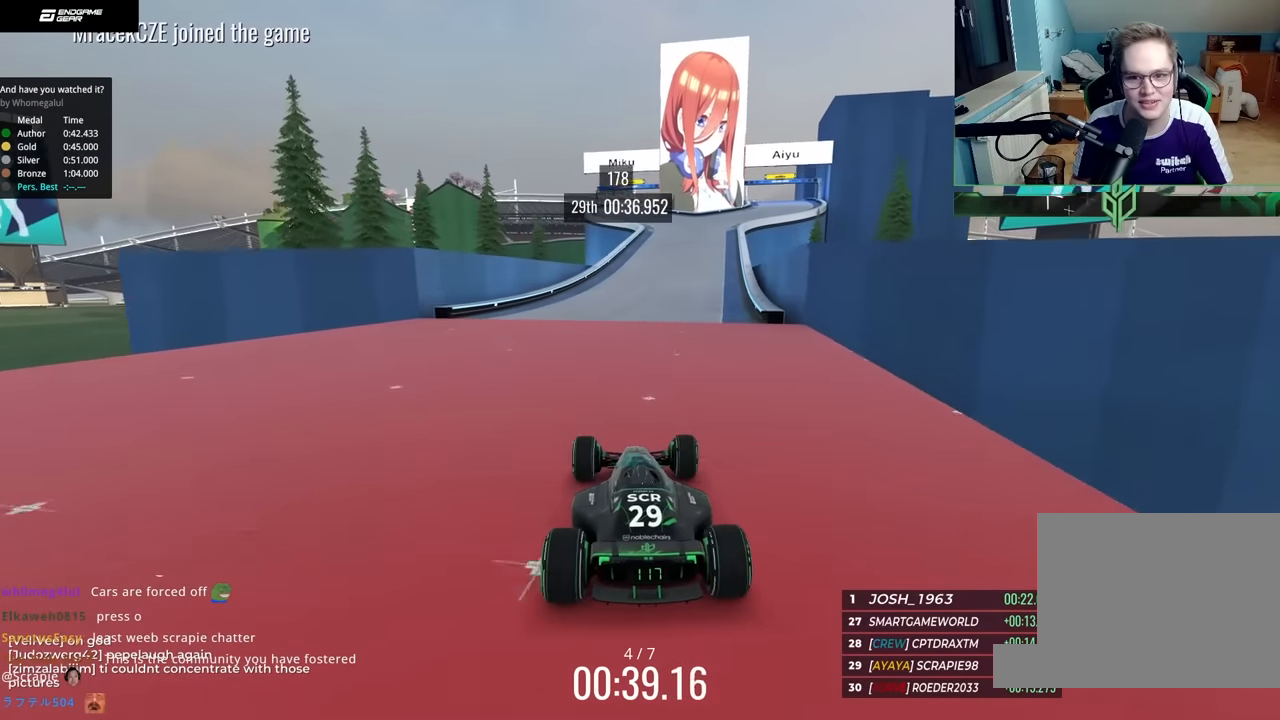
Gameplay with keyboard; each line is a JSON object with the keys held at the frame after it. "events" lists presses ("down") and releases ("up") of "down", "left", "right" and "up" between this image and that frame as [ms after this image, input, new state], when the widget could be followed in between. No other keys are recorded. Mouse input is not recorded.
{"keys": ["up"], "events": [[100, "right", "up"]]}
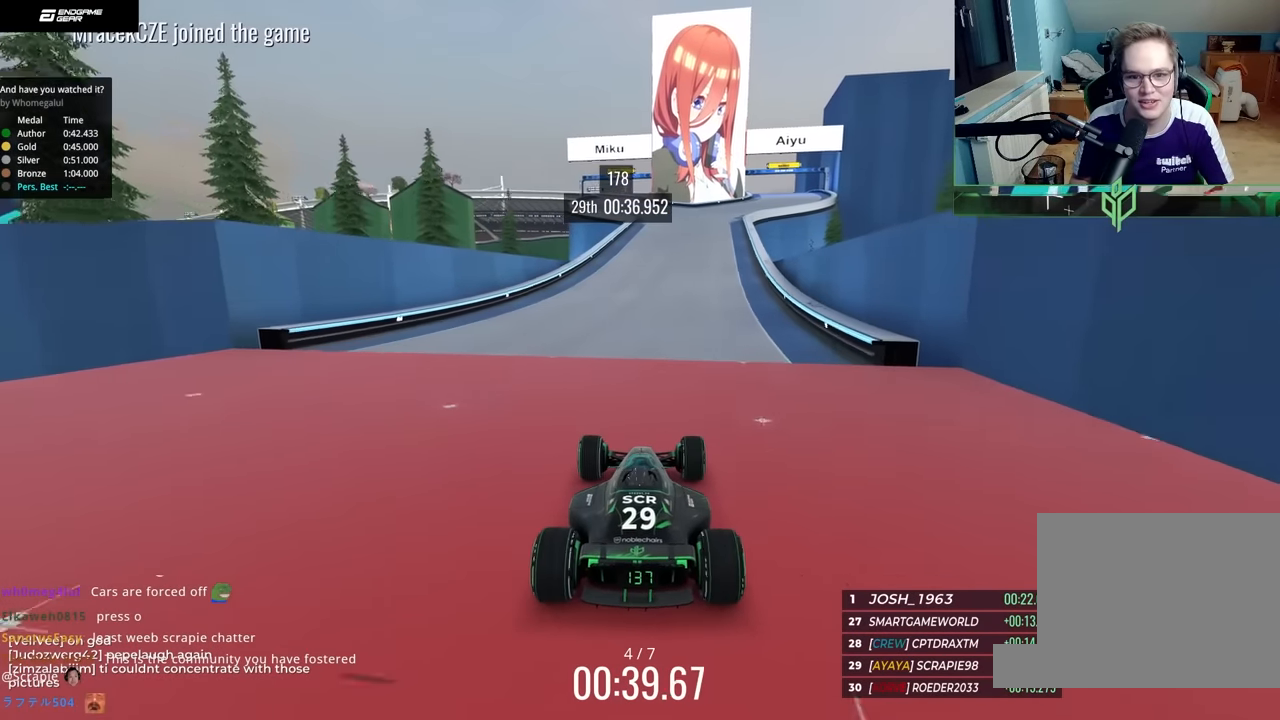
{"keys": ["up"], "events": [[167, "right", "down"], [283, "right", "up"]]}
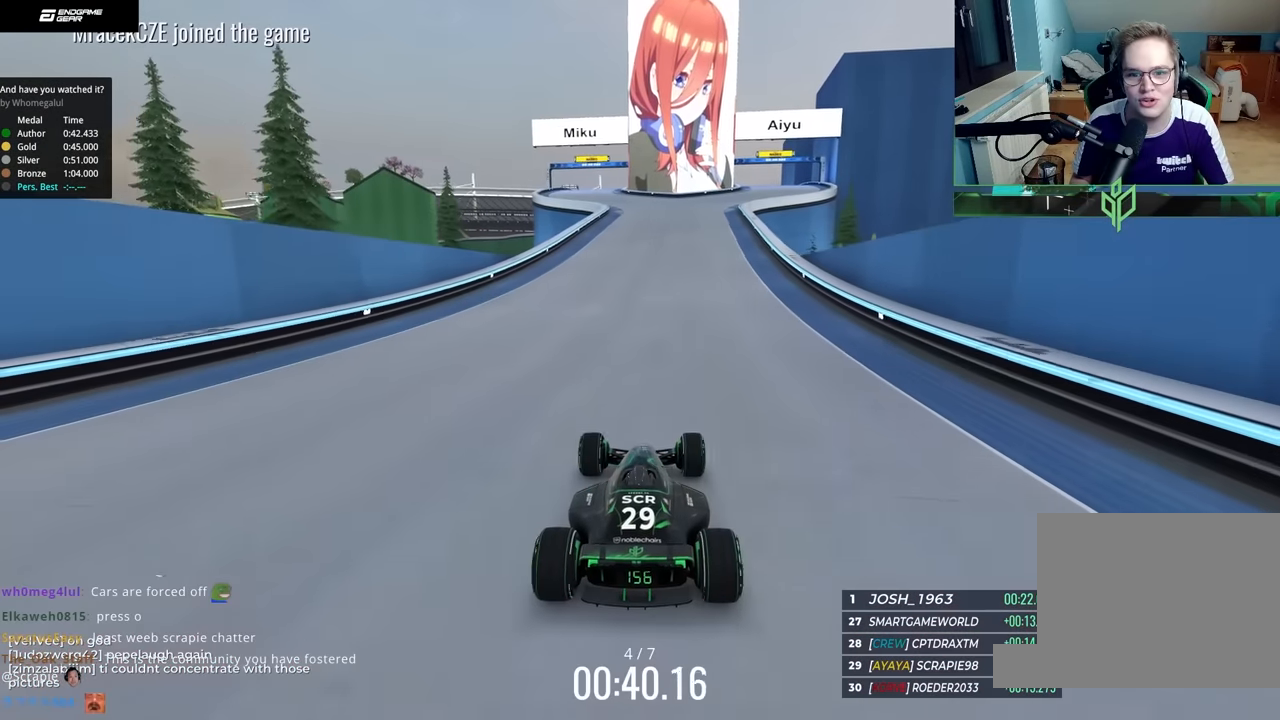
{"keys": ["up"], "events": [[183, "right", "down"], [317, "right", "up"]]}
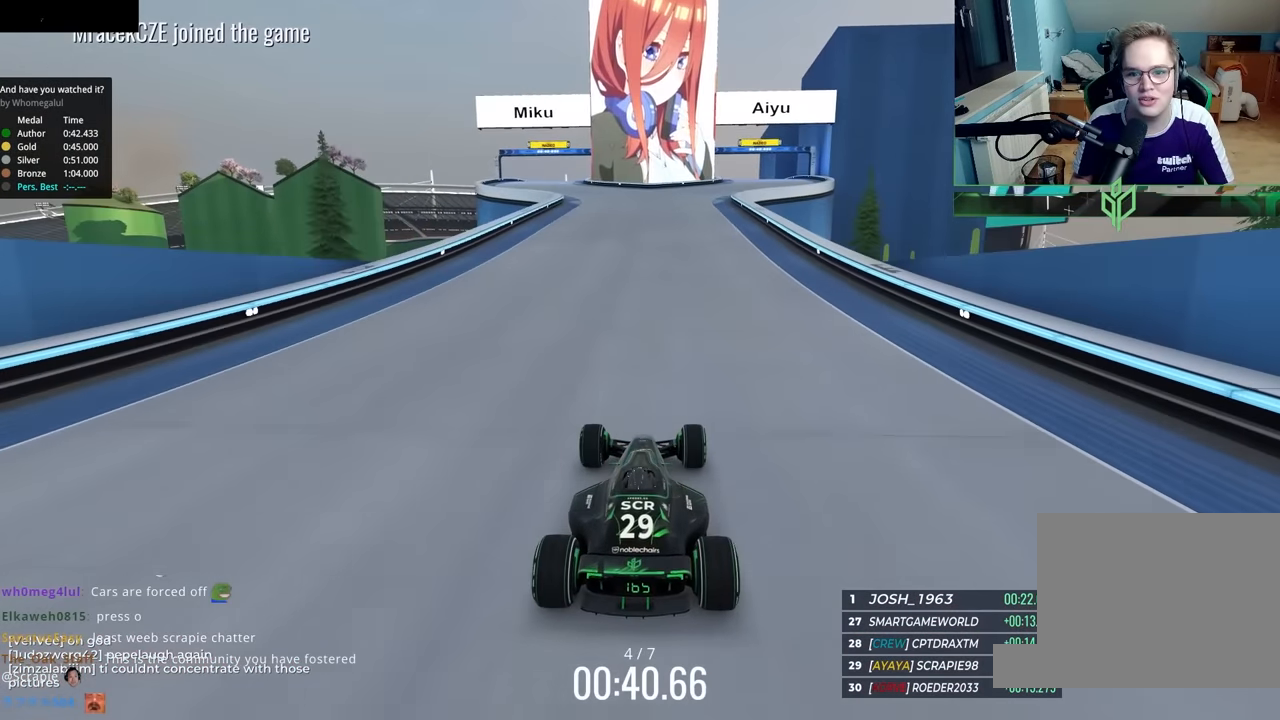
{"keys": ["up"], "events": []}
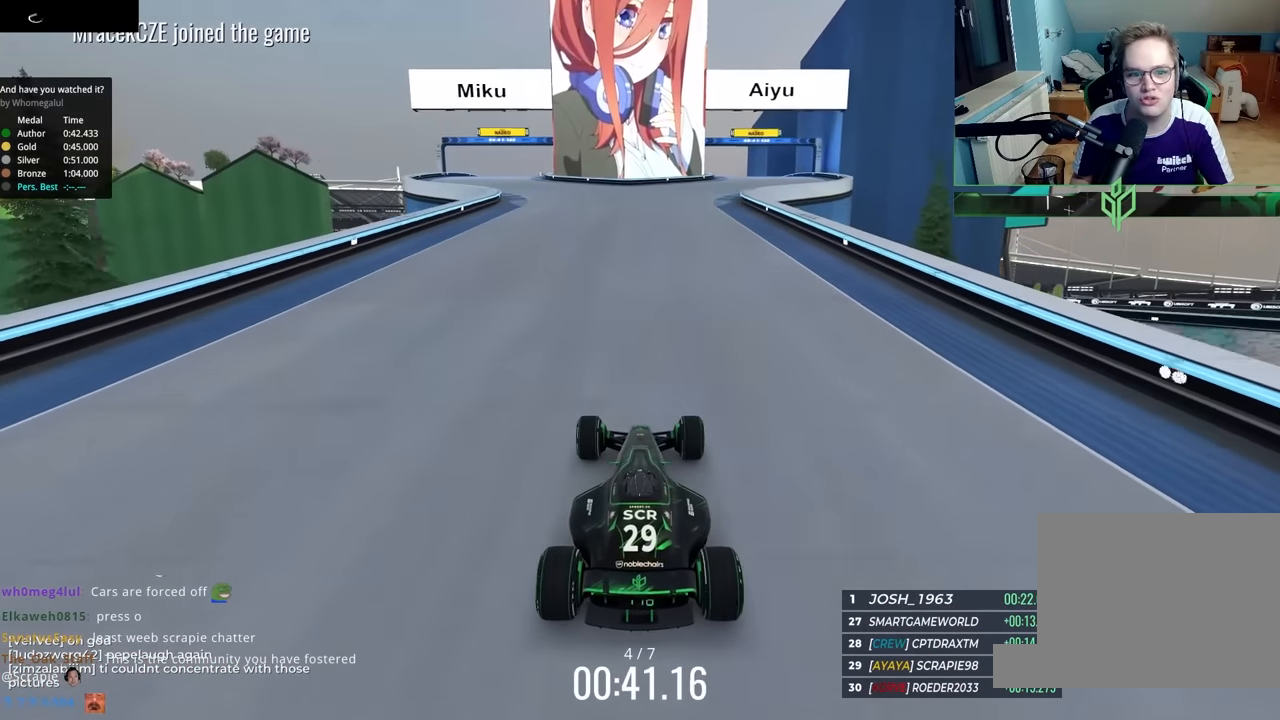
{"keys": ["up"], "events": [[350, "right", "down"], [500, "right", "up"]]}
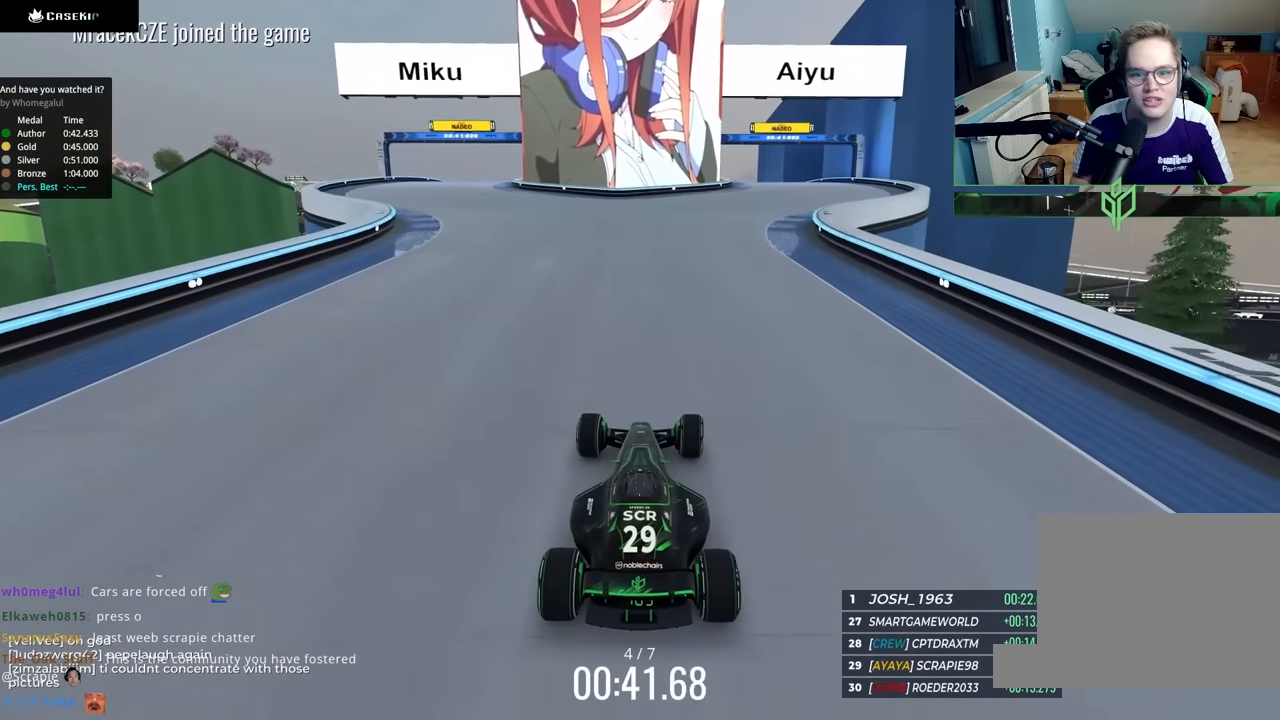
{"keys": ["right", "up"], "events": [[383, "right", "down"]]}
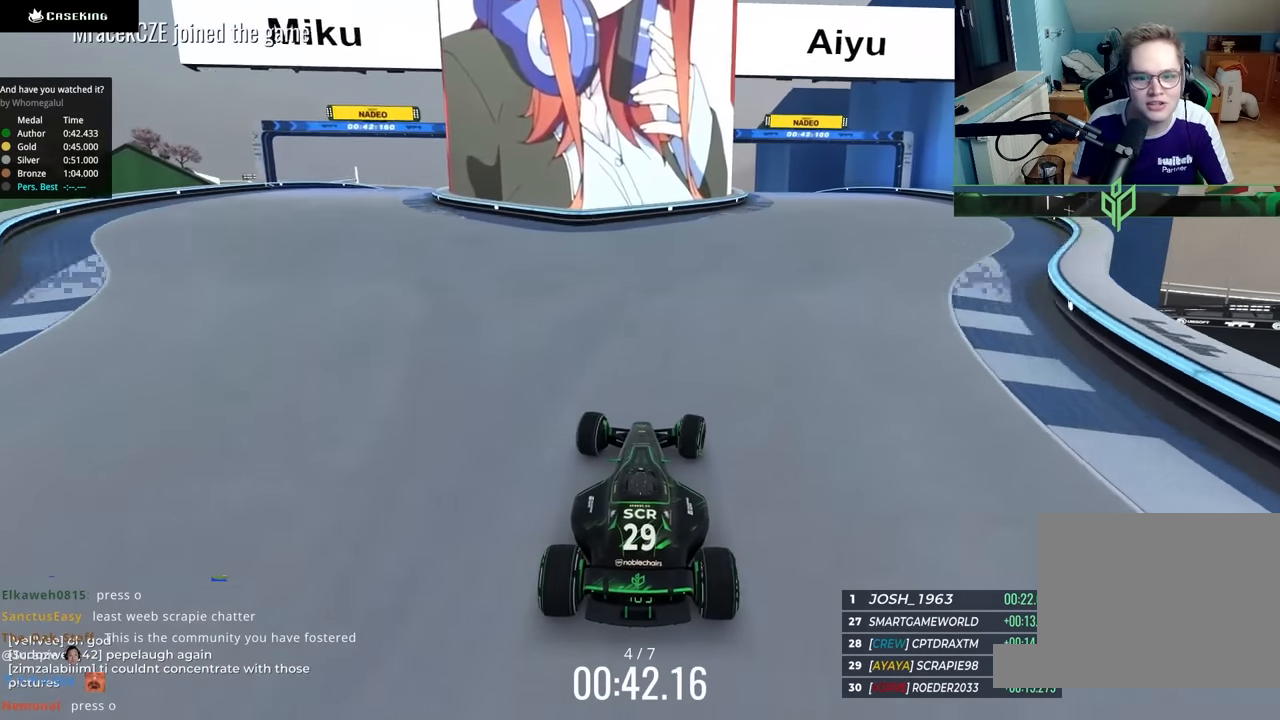
{"keys": ["up"], "events": [[467, "right", "up"]]}
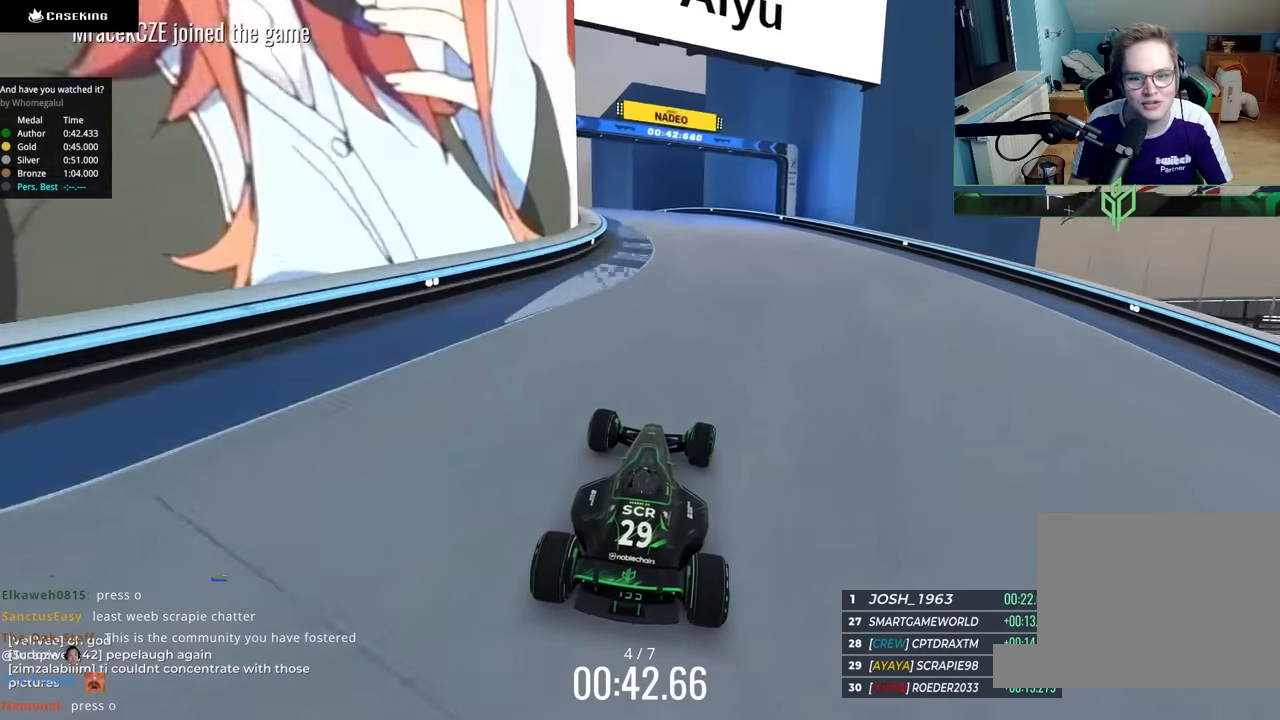
{"keys": ["left", "up"], "events": [[133, "left", "down"]]}
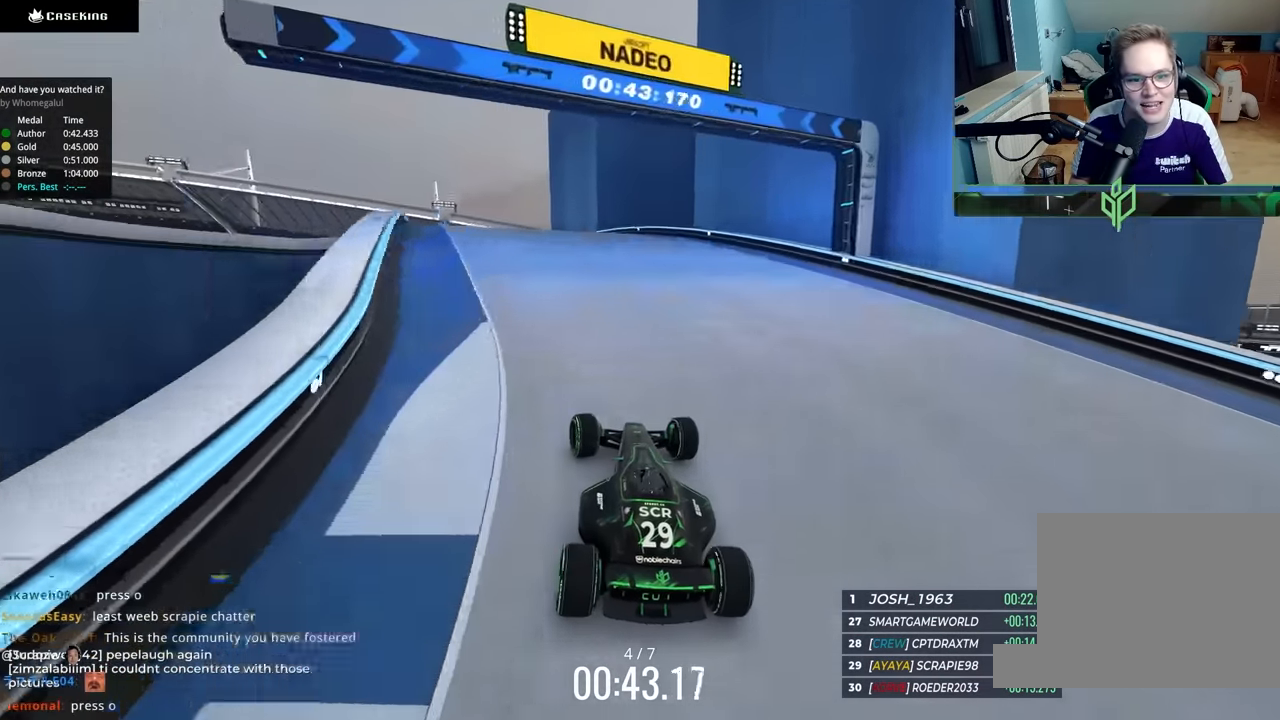
{"keys": ["up"], "events": [[133, "left", "up"]]}
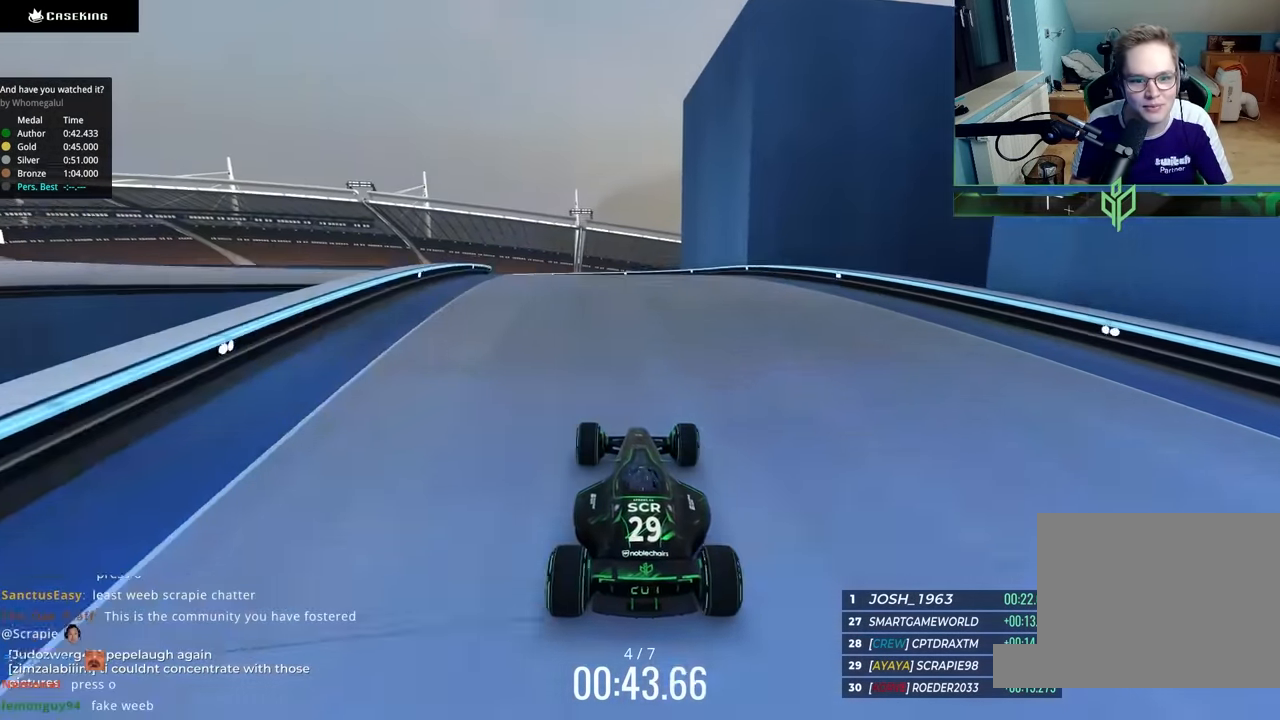
{"keys": ["left", "up"], "events": [[200, "right", "down"], [250, "right", "up"], [267, "left", "down"]]}
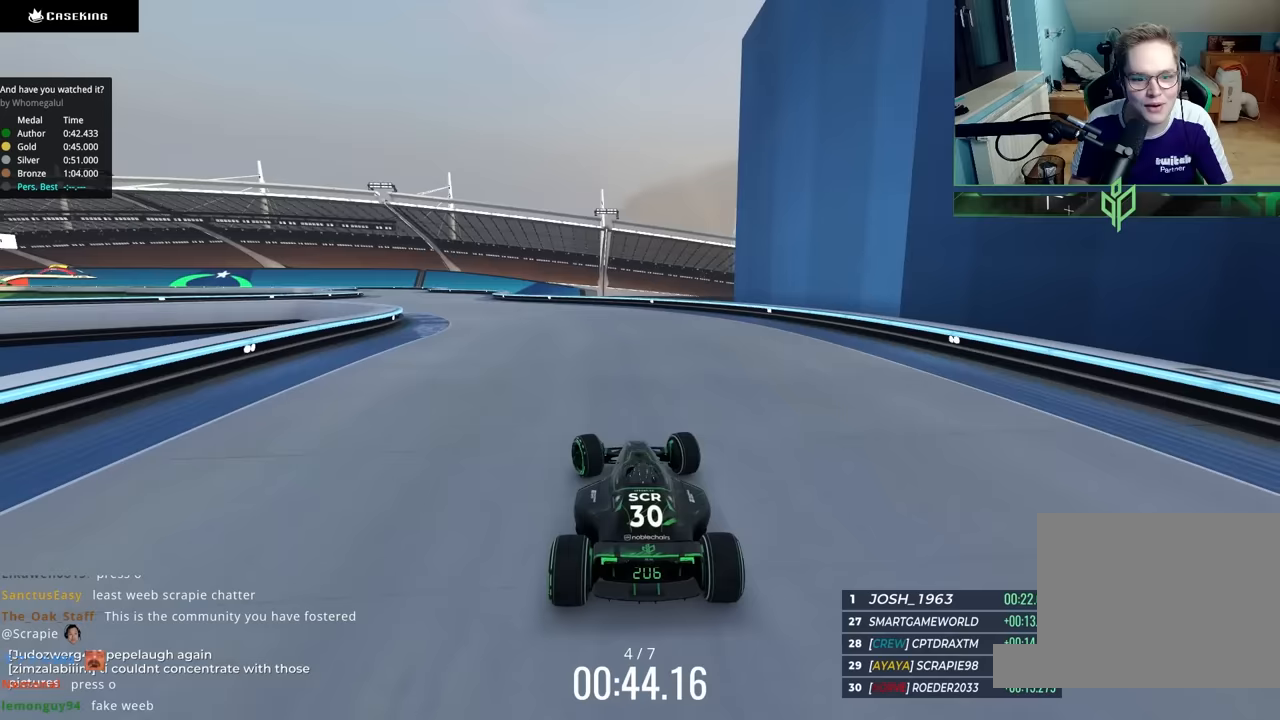
{"keys": ["down", "left", "up"], "events": [[167, "down", "down"], [183, "up", "up"], [400, "up", "down"]]}
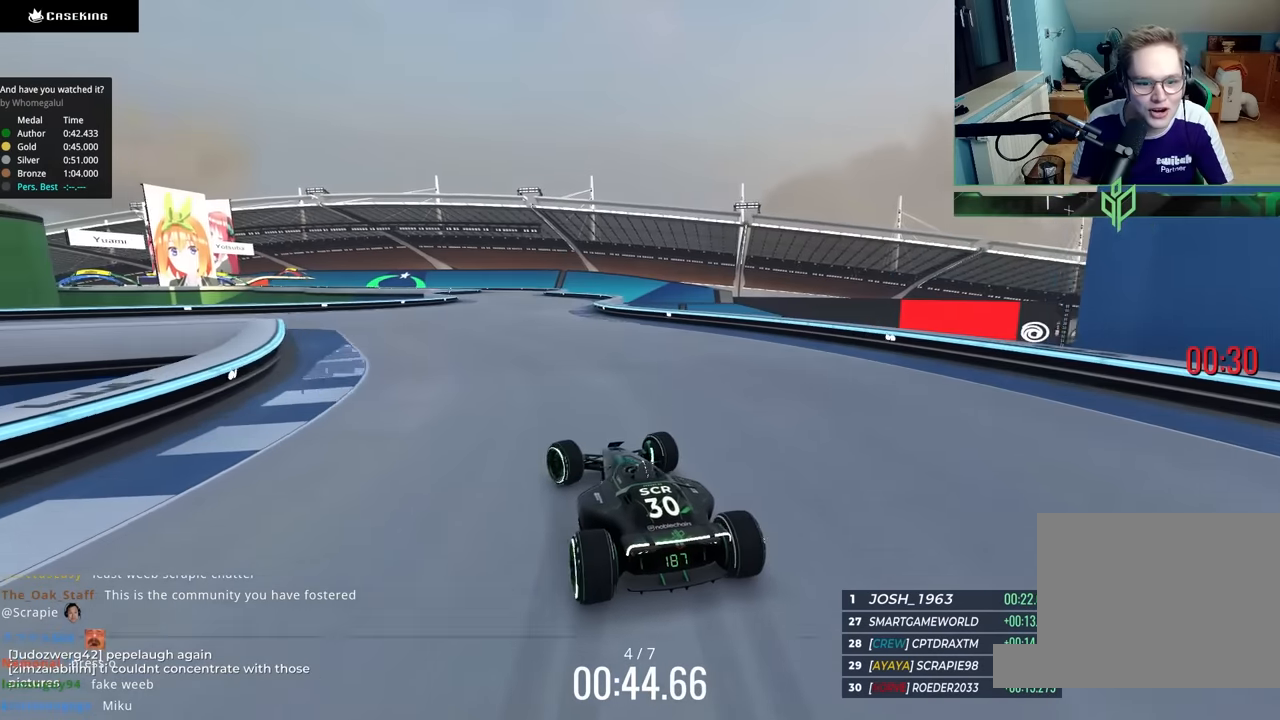
{"keys": ["down", "left", "up"], "events": [[33, "down", "up"], [50, "up", "up"], [150, "down", "down"], [167, "up", "down"], [283, "down", "up"], [333, "up", "up"], [450, "down", "down"], [483, "up", "down"]]}
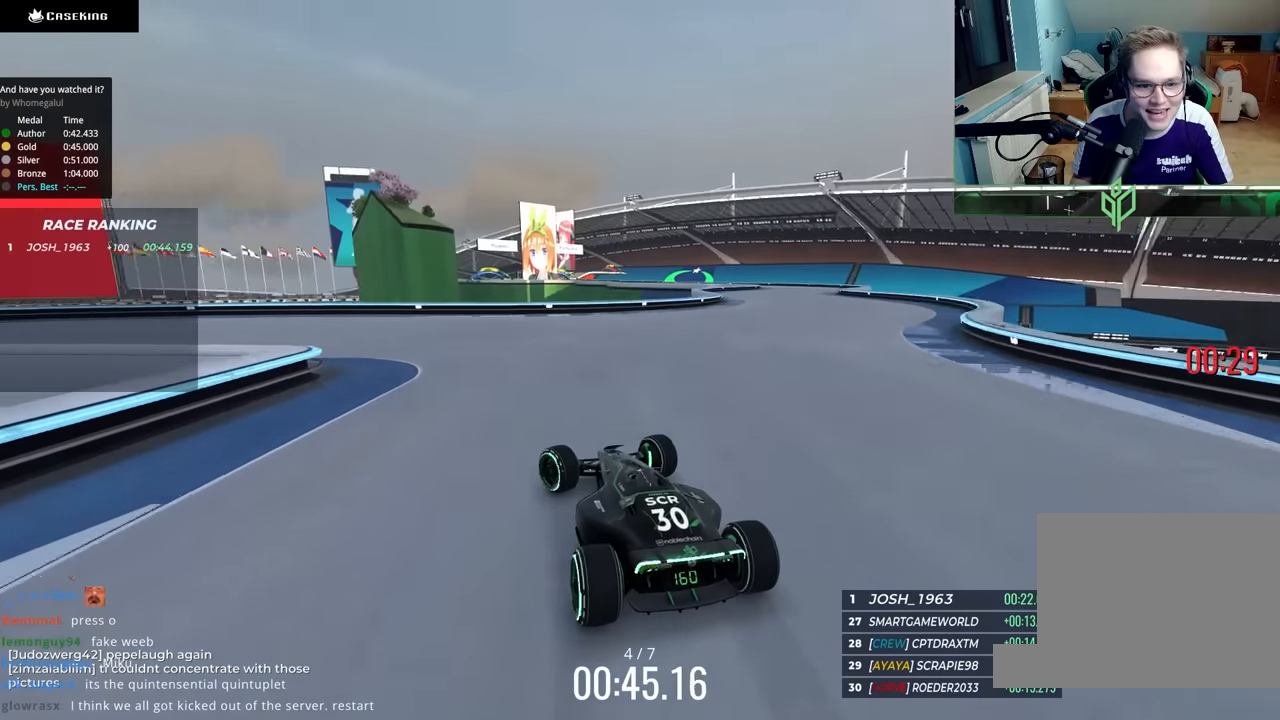
{"keys": ["left", "up"], "events": [[33, "down", "up"]]}
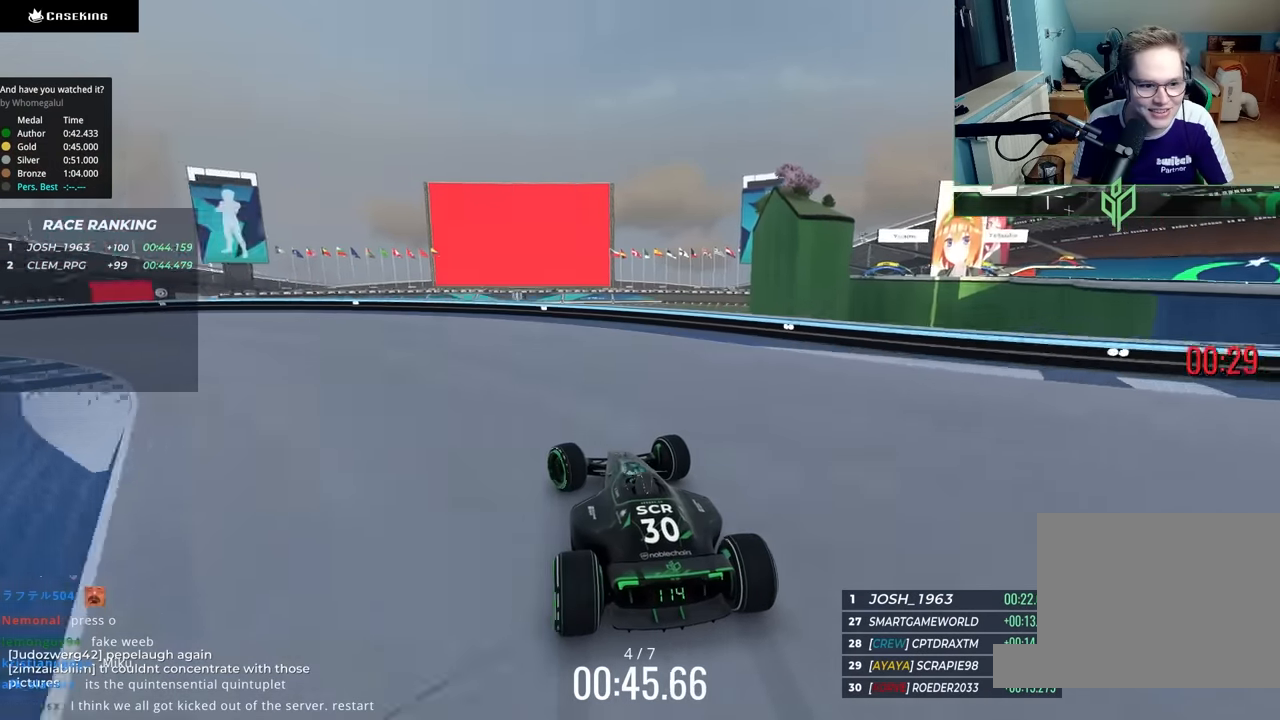
{"keys": ["left", "up"], "events": []}
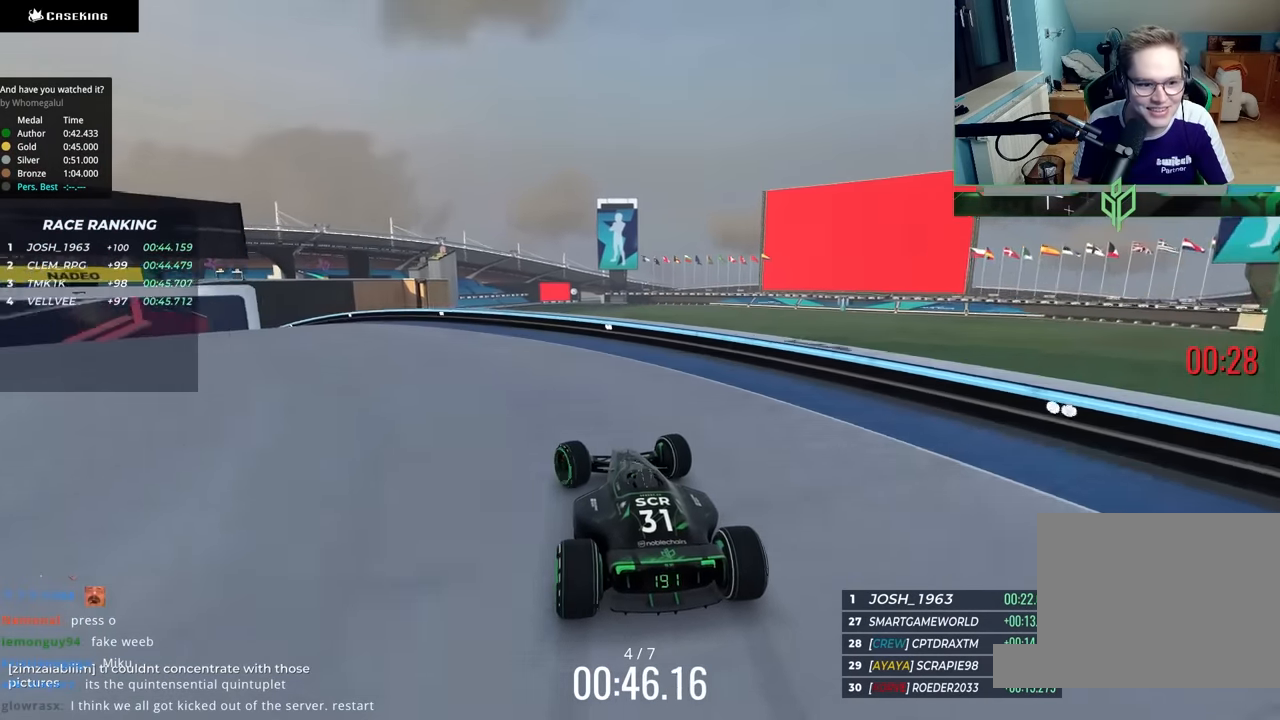
{"keys": ["left"], "events": [[217, "up", "up"], [267, "up", "down"], [417, "up", "up"]]}
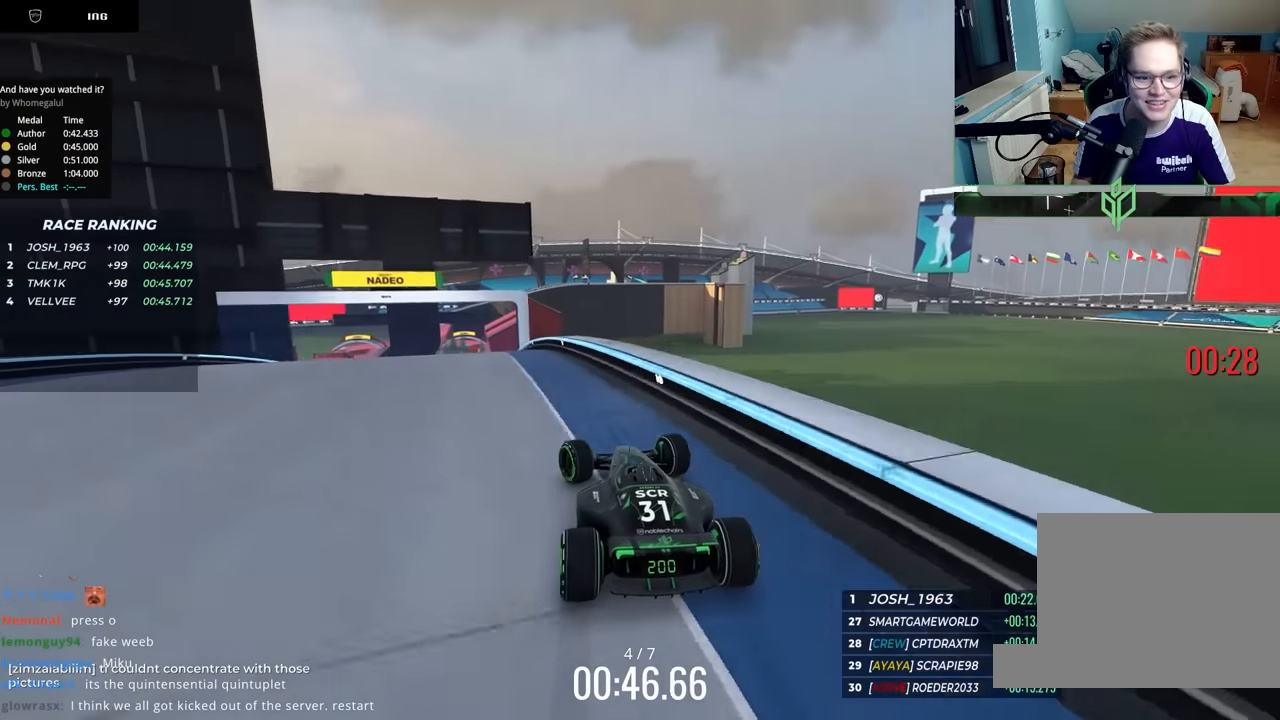
{"keys": ["right", "up"], "events": [[83, "up", "down"], [200, "left", "up"], [267, "right", "down"]]}
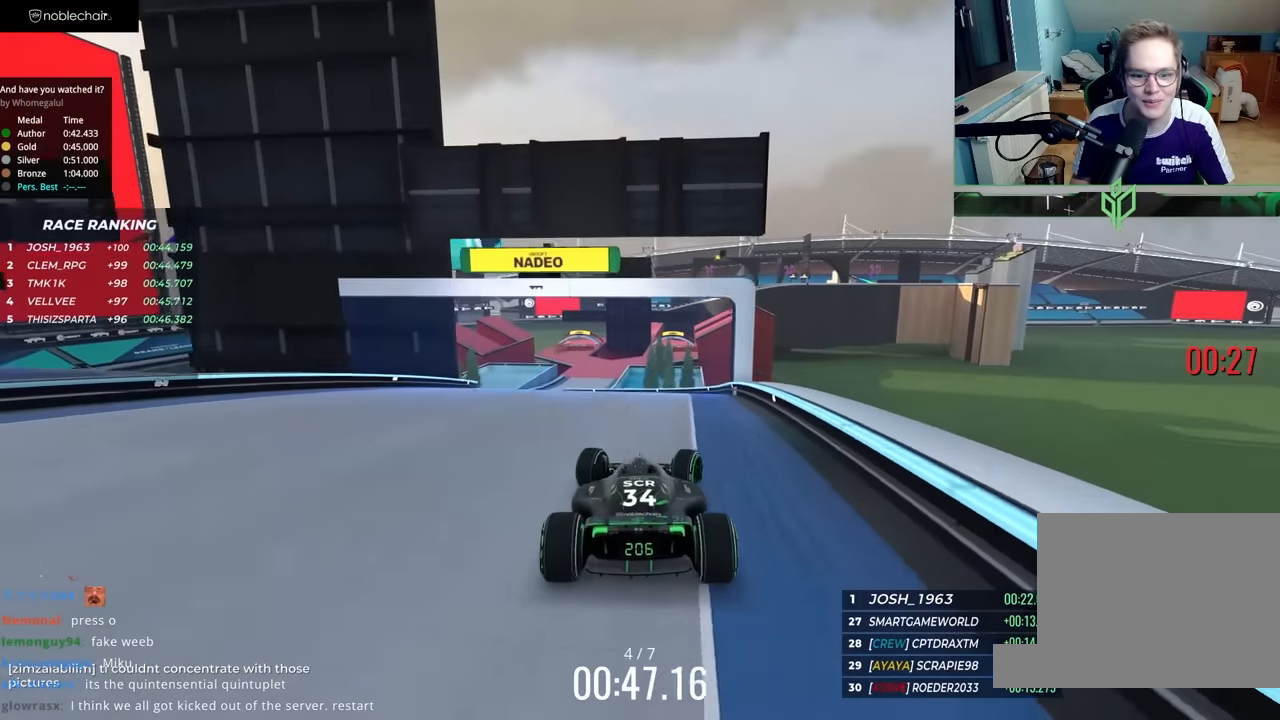
{"keys": ["left", "up"], "events": [[50, "right", "up"], [83, "left", "down"], [267, "up", "up"], [417, "up", "down"]]}
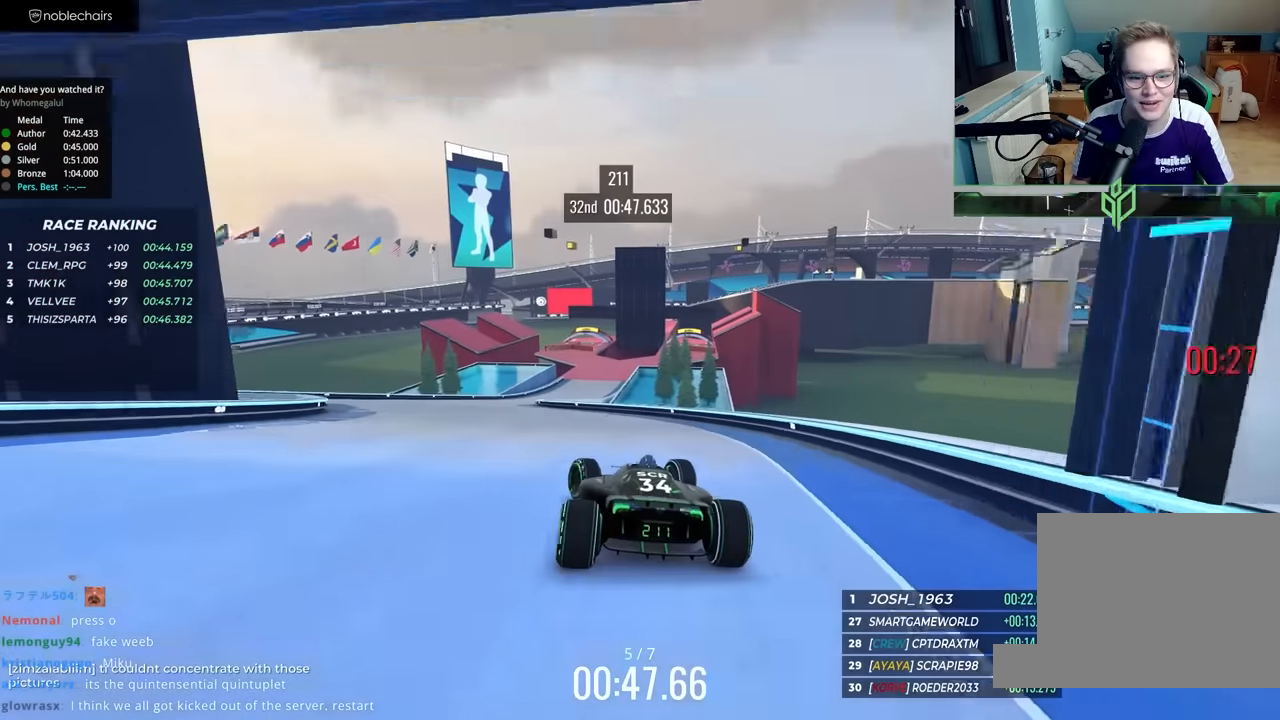
{"keys": ["down", "left"], "events": [[17, "left", "up"], [67, "left", "down"], [83, "down", "down"], [133, "up", "up"]]}
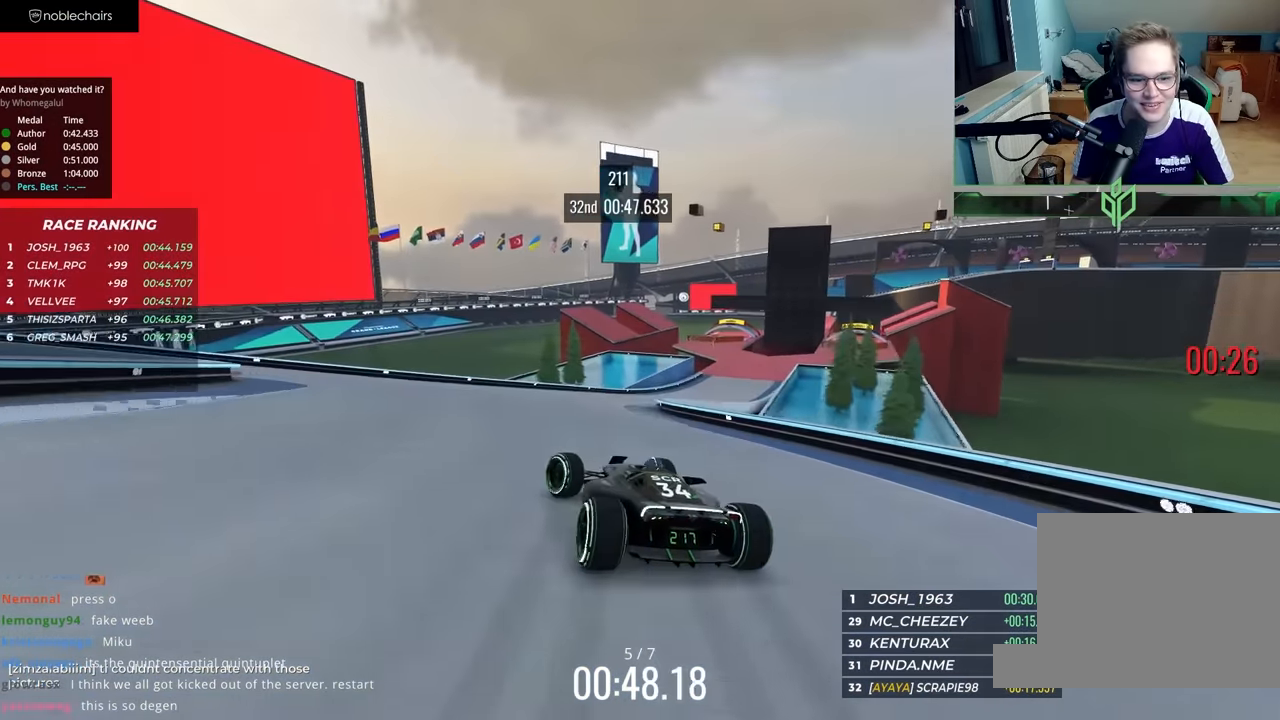
{"keys": ["left", "up"], "events": [[133, "down", "up"], [250, "up", "down"]]}
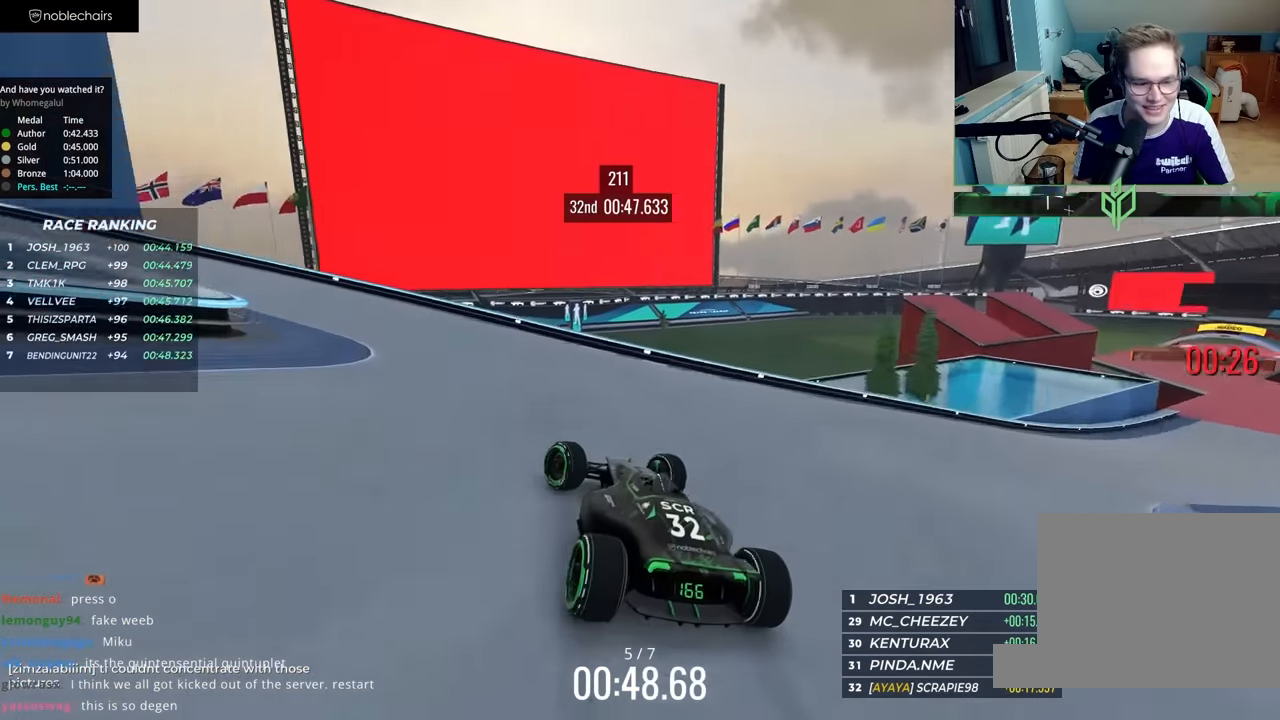
{"keys": ["left", "up"], "events": []}
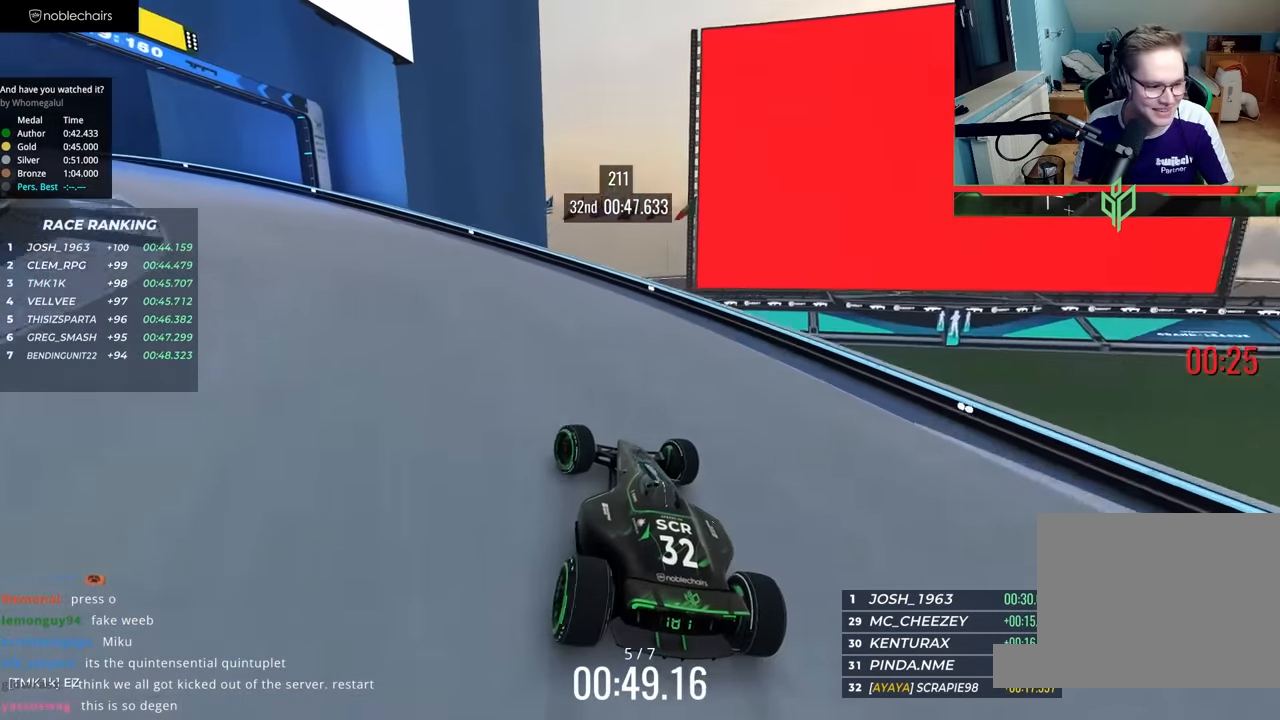
{"keys": ["left", "up"], "events": []}
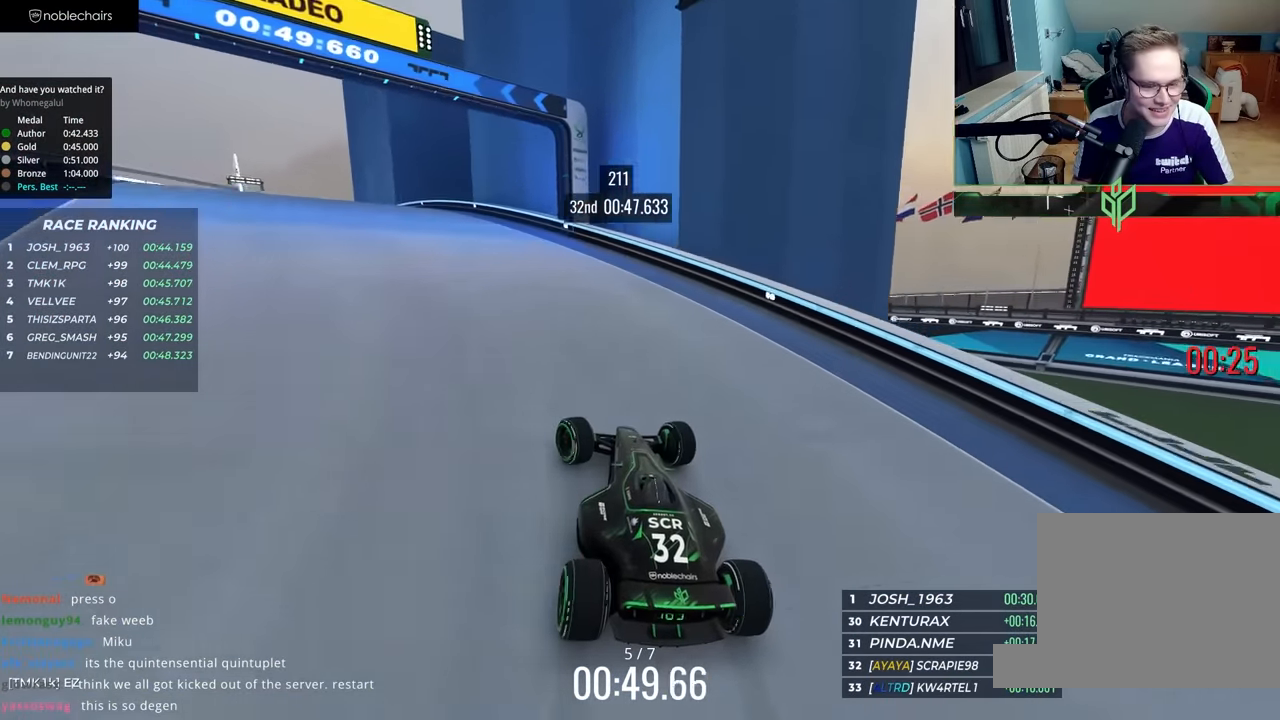
{"keys": ["up"], "events": [[333, "left", "up"]]}
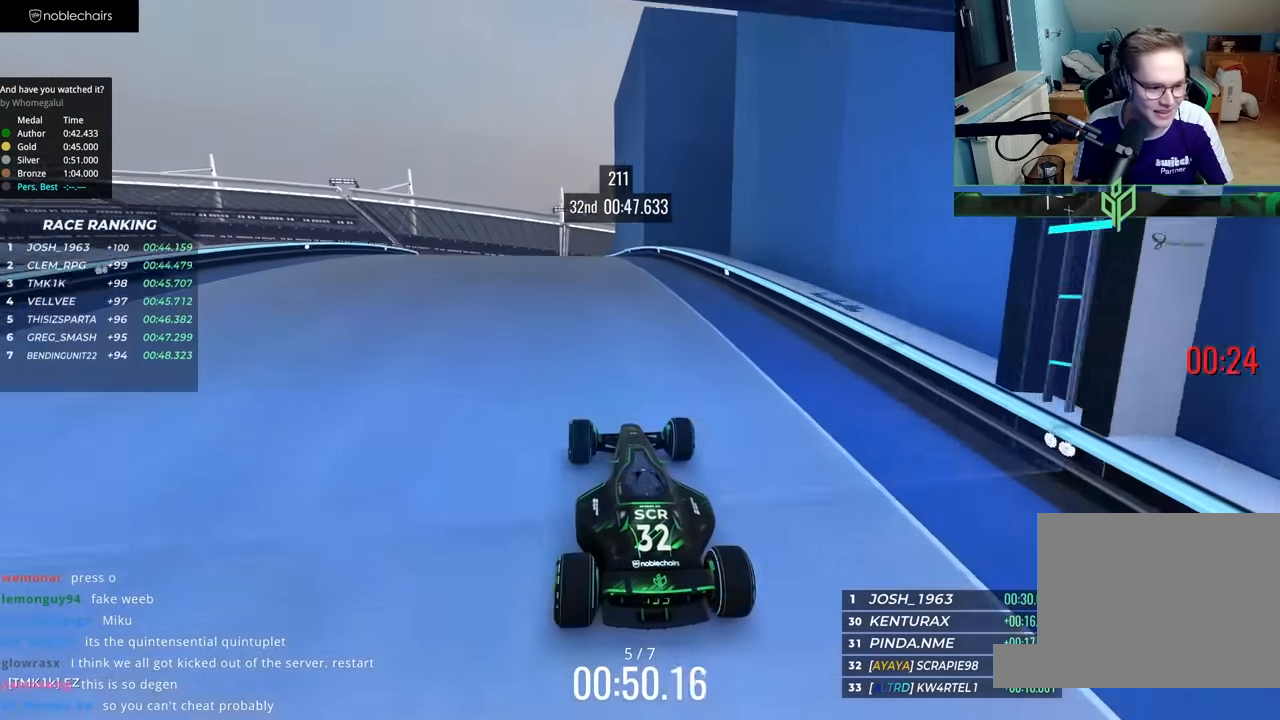
{"keys": ["left", "up"], "events": [[33, "left", "down"], [267, "left", "up"], [500, "left", "down"]]}
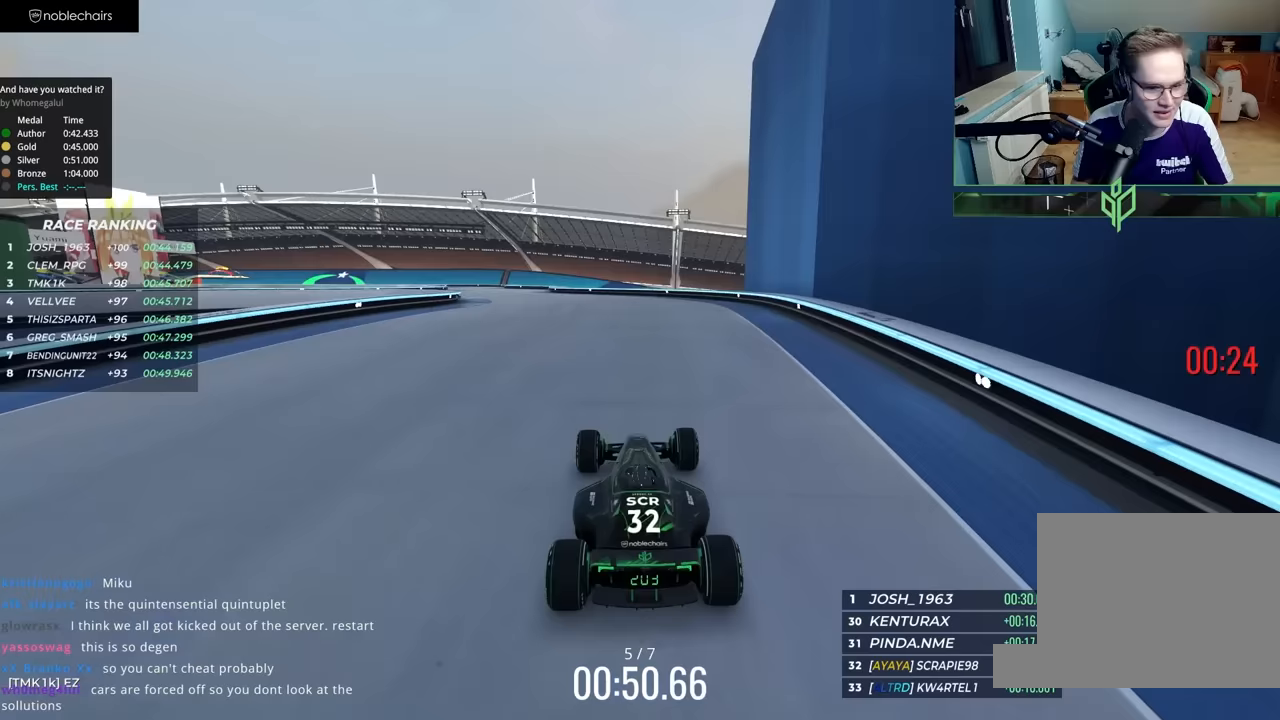
{"keys": ["left", "up"], "events": [[333, "left", "up"], [350, "right", "down"], [450, "right", "up"], [500, "left", "down"]]}
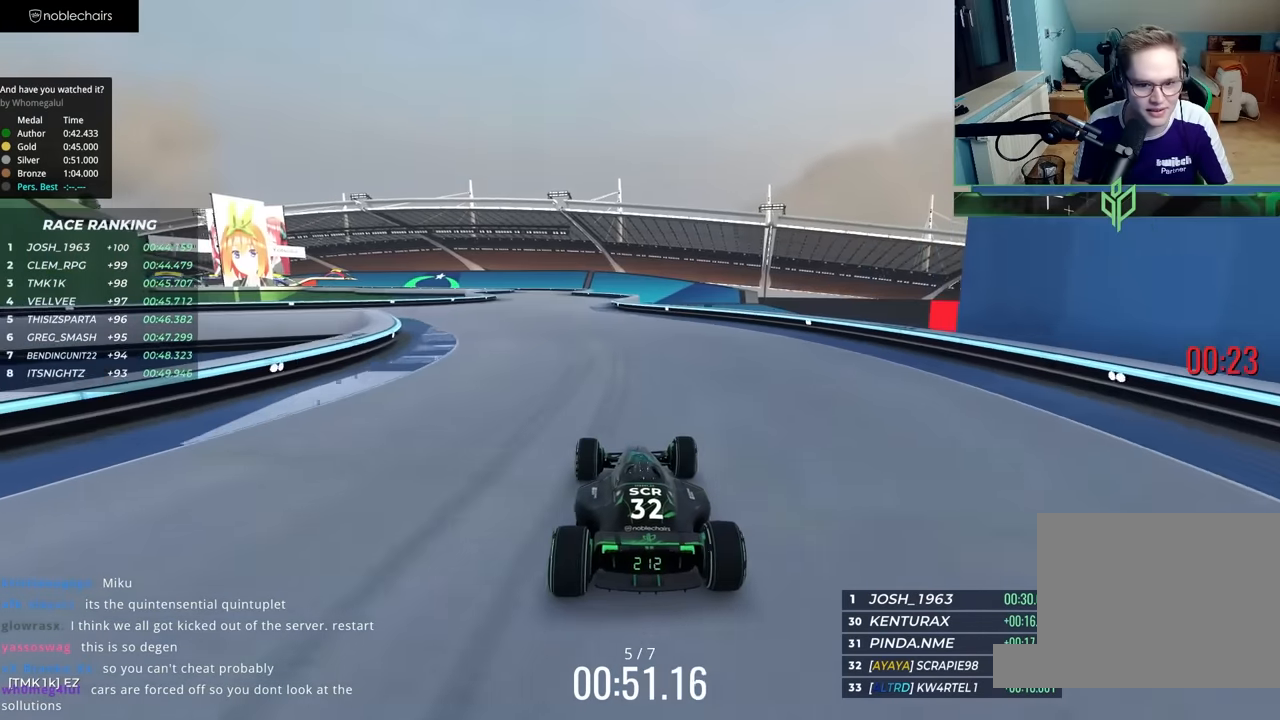
{"keys": ["up"], "events": [[133, "left", "up"]]}
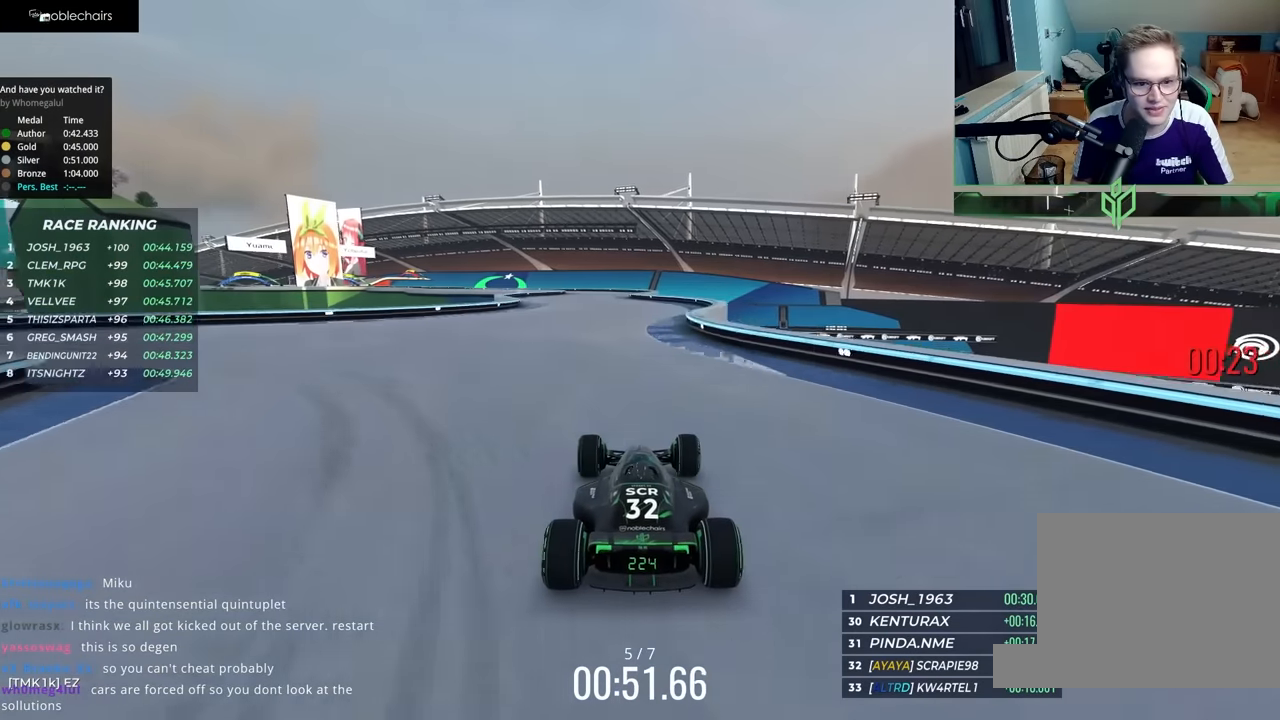
{"keys": ["right", "up"], "events": [[50, "left", "down"], [183, "left", "up"], [417, "right", "down"]]}